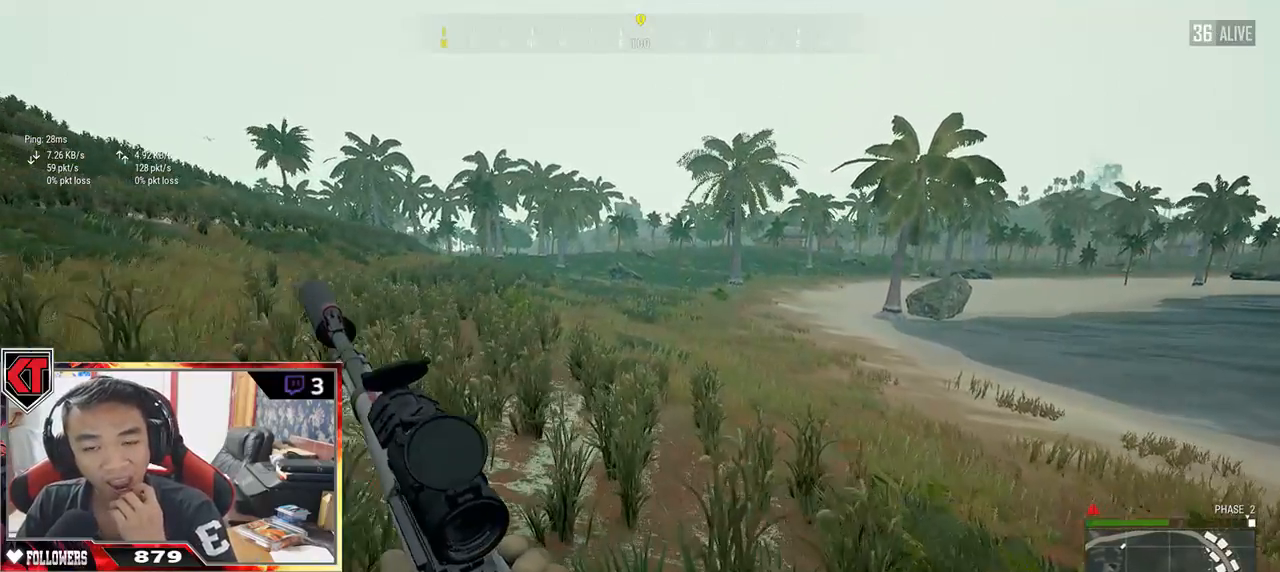
Gameplay with keyboard and mouse; each line is a JSON object with the keys and mouse buttons held at the frame after it. "events" lists presses ("down") and releases ("up") of "a", "c", "ctrl", "d", "e", "f", "q", "r", "s", "shift", "space", "tab", "v", "w", "x", "z", "mouse_left", "mouse_wheel" and "mouse_right" between this image and that frame as [ms after this image, input, new state], when the widget could be followed in between. "mouse_left", "mouse_wheel", "mouse_right" = the "left", "wheel", "right" buttons of the "mouse" list. No other keys are recorded. "wheel" means that the mouse wheel is clicked or scrolled. Mouse movement is not recorded.
{"keys": ["shift", "w"], "mouse": [], "events": []}
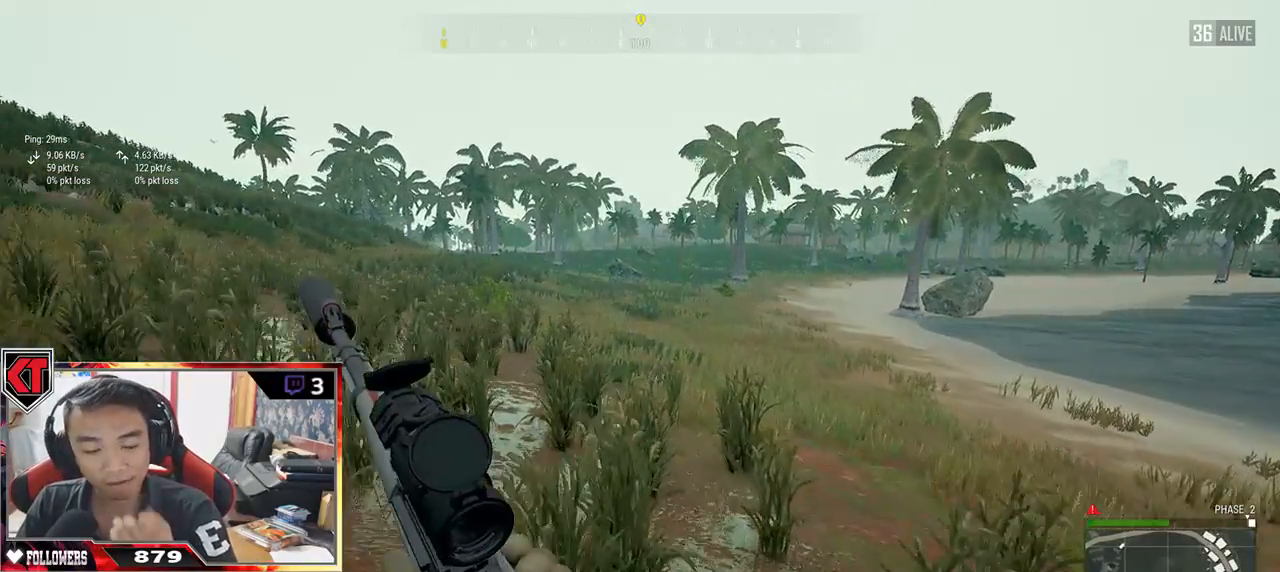
{"keys": ["shift", "w"], "mouse": [], "events": []}
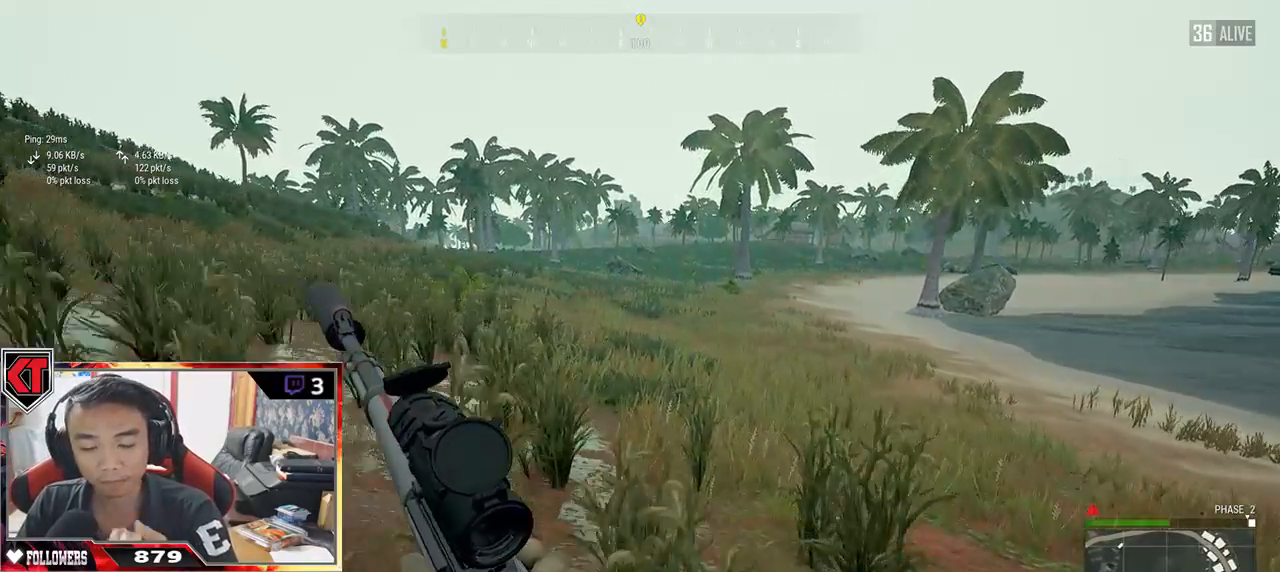
{"keys": ["shift", "w"], "mouse": [], "events": []}
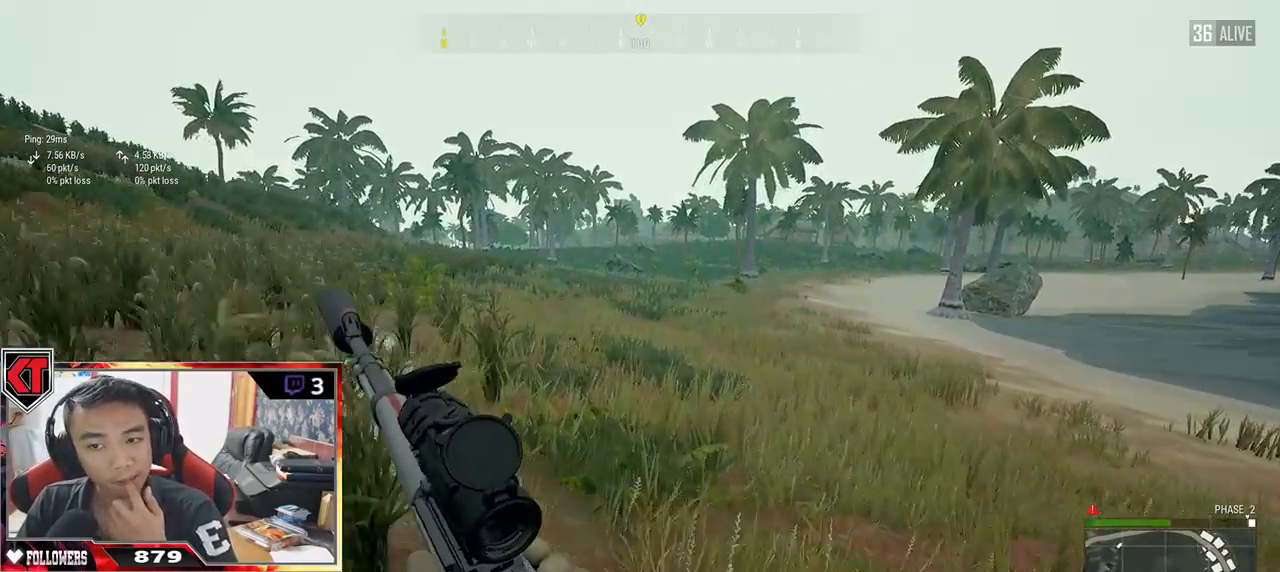
{"keys": ["shift", "w"], "mouse": [], "events": []}
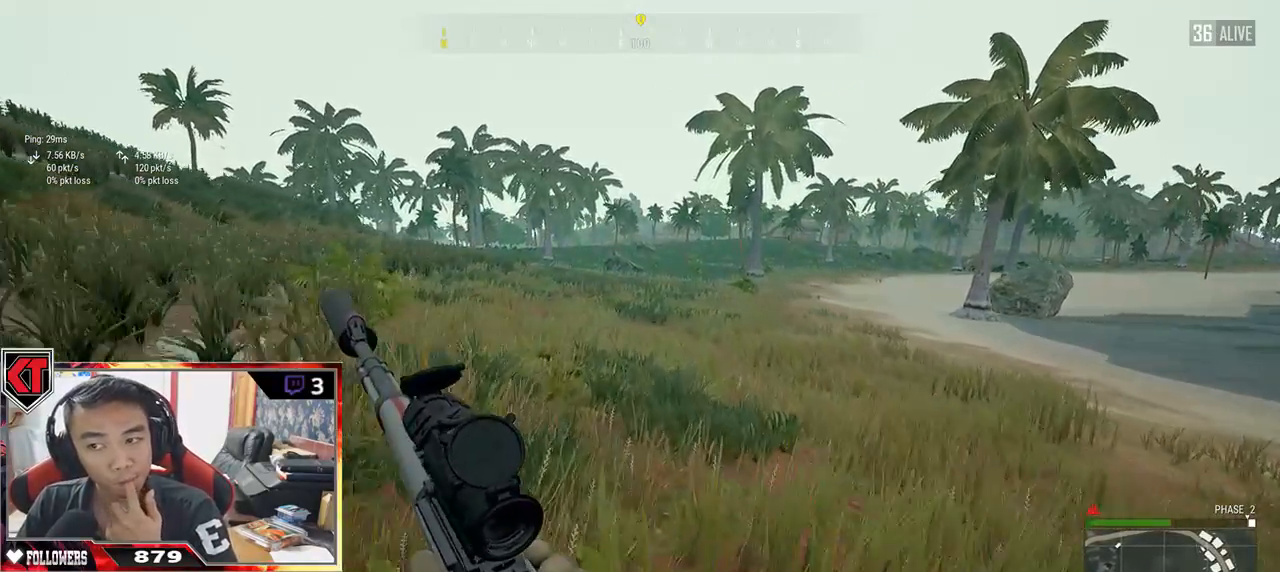
{"keys": ["shift", "w"], "mouse": [], "events": []}
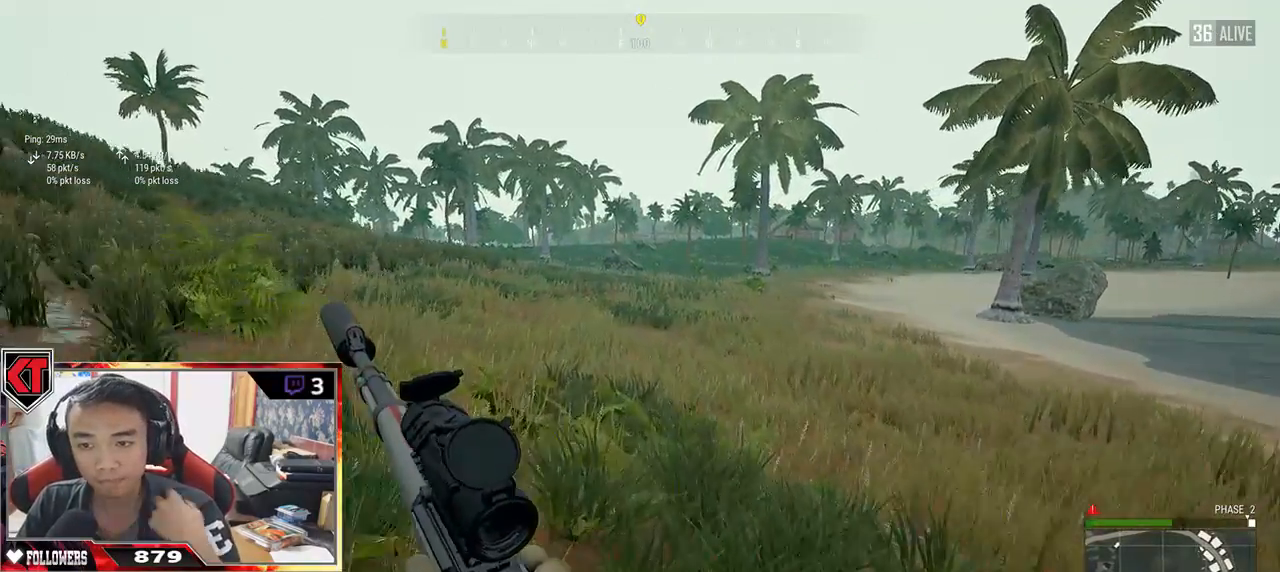
{"keys": ["shift", "w"], "mouse": [], "events": []}
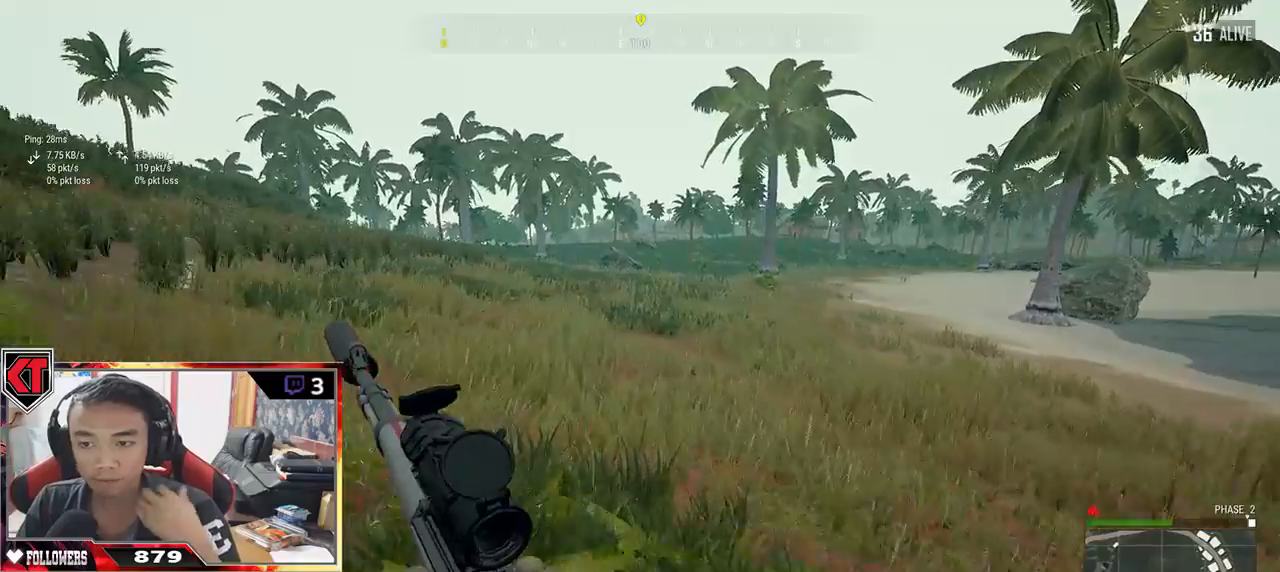
{"keys": ["shift", "w"], "mouse": [], "events": []}
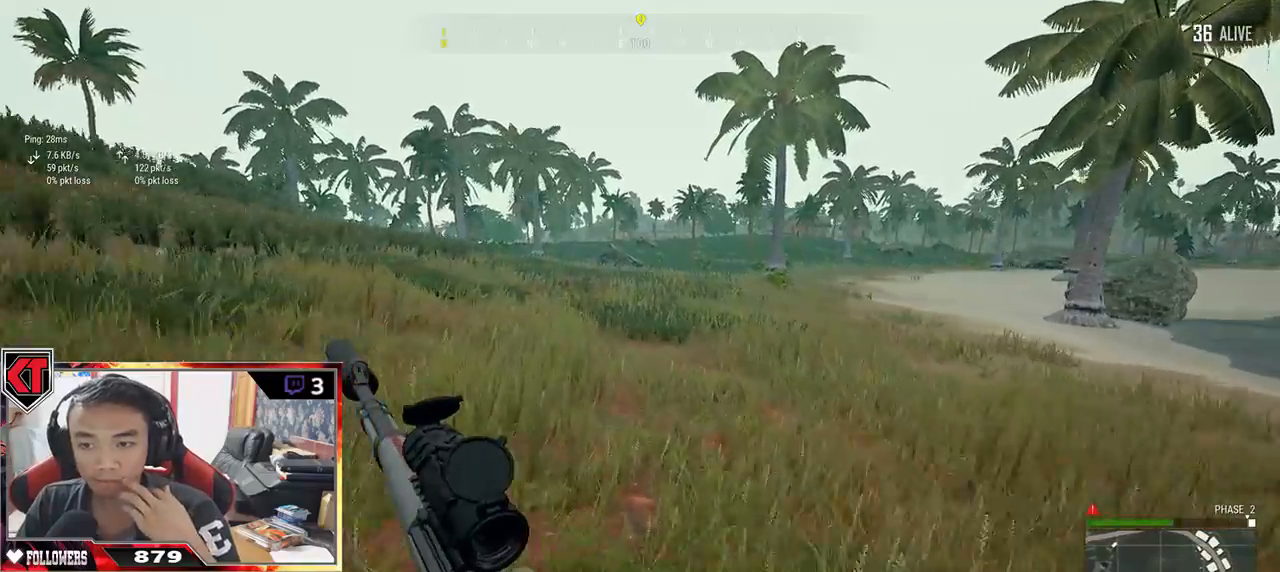
{"keys": ["shift", "w"], "mouse": [], "events": []}
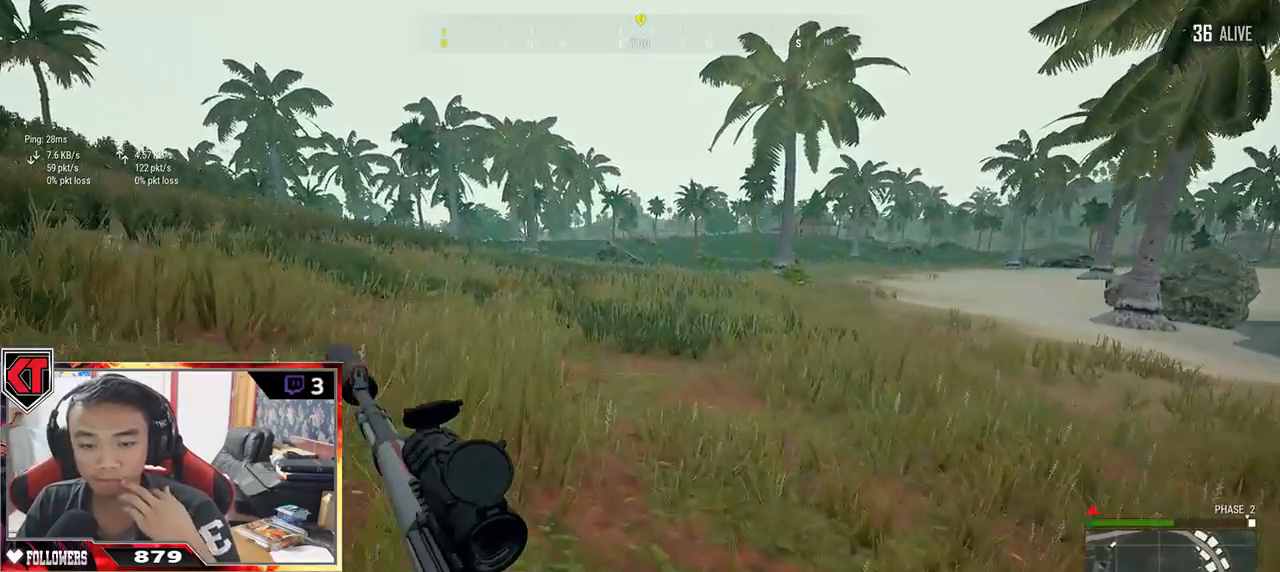
{"keys": ["shift", "w"], "mouse": [], "events": []}
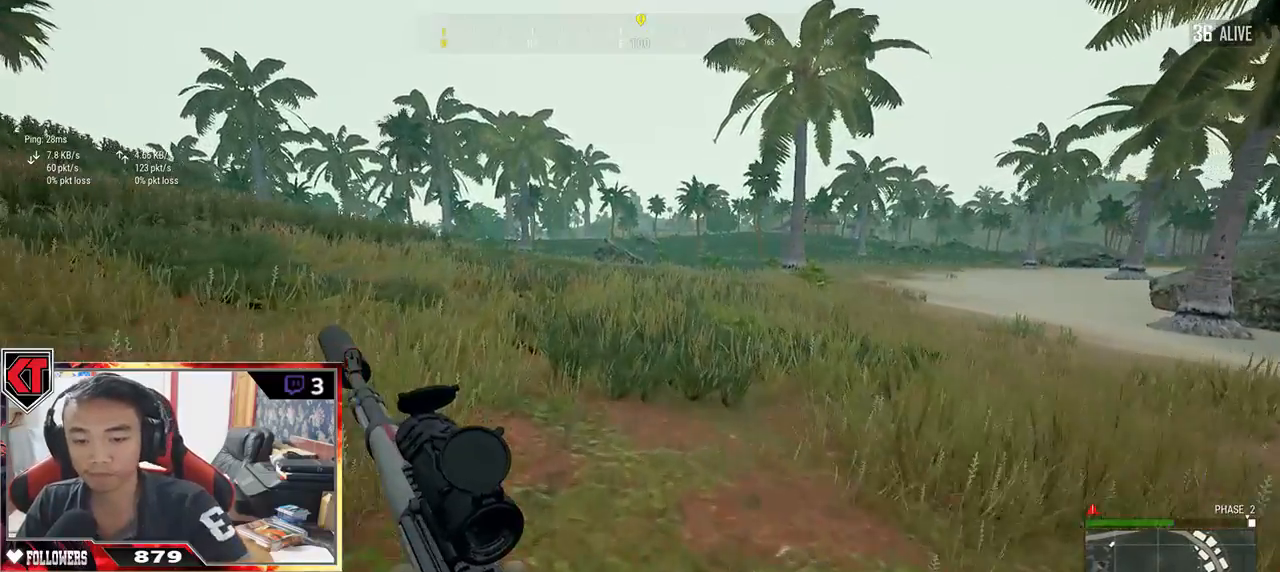
{"keys": ["shift", "w"], "mouse": [], "events": []}
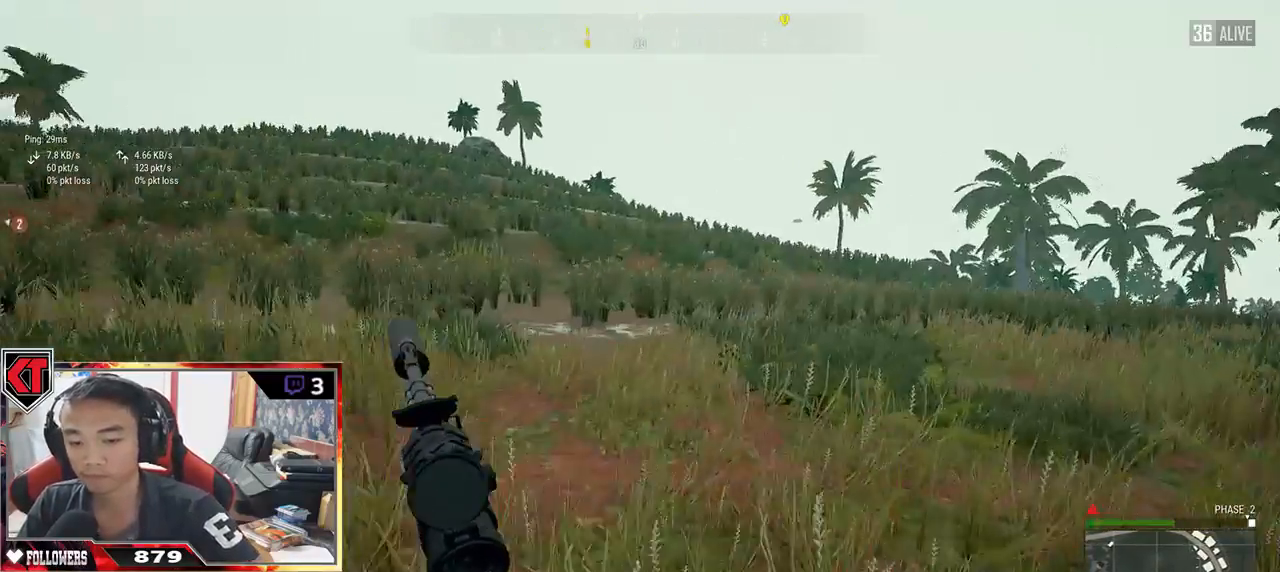
{"keys": ["d", "shift", "w"], "mouse": [], "events": [[317, "d", "down"]]}
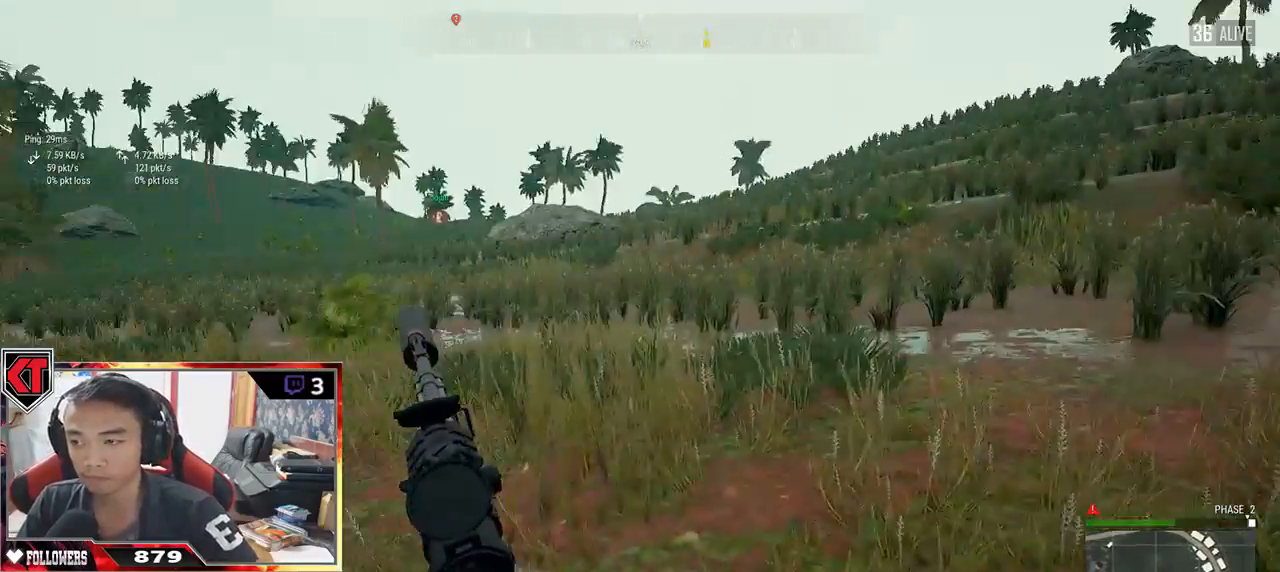
{"keys": ["d"], "mouse": [], "events": [[150, "space", "down"], [217, "shift", "up"], [283, "w", "up"], [300, "space", "up"]]}
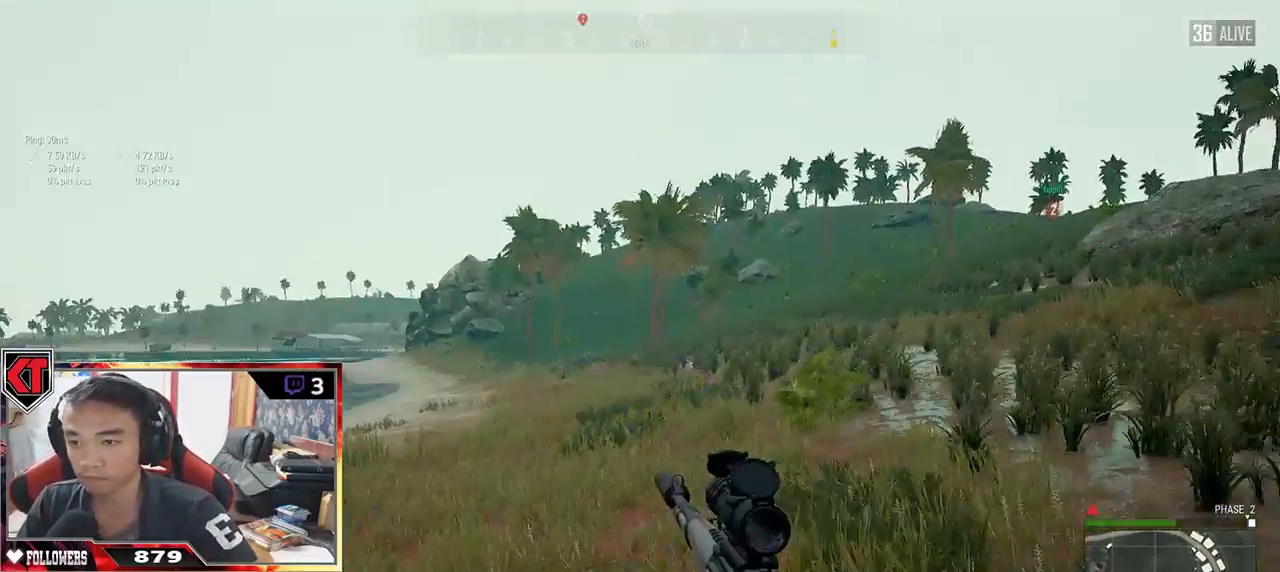
{"keys": ["d", "shift", "w"], "mouse": [], "events": [[133, "w", "down"], [367, "shift", "down"]]}
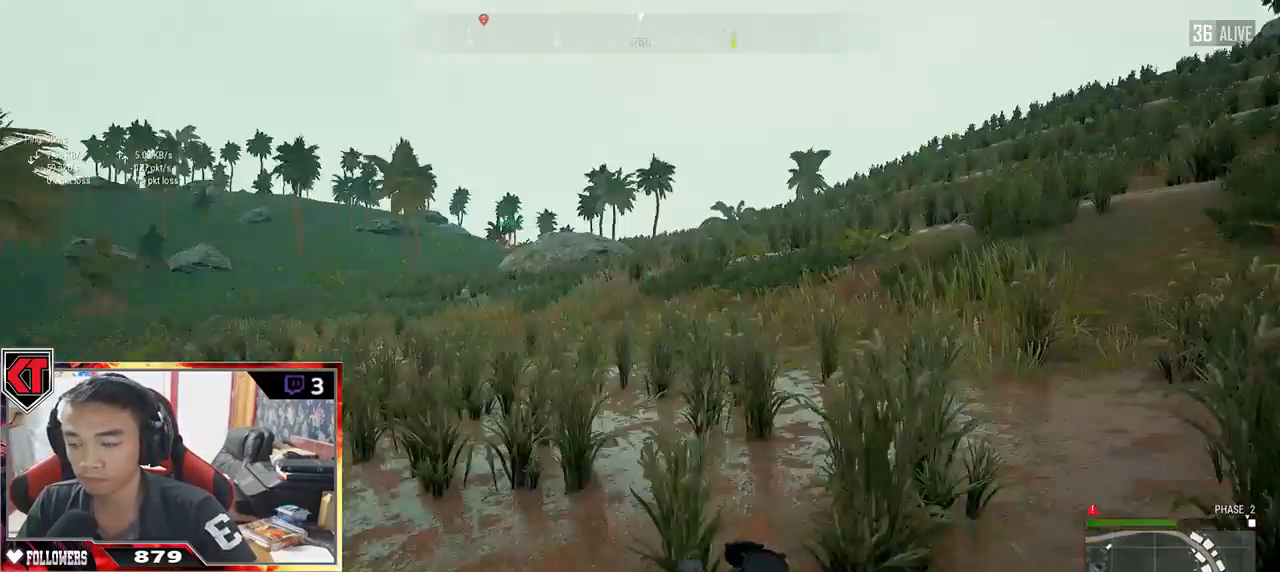
{"keys": ["shift", "w"], "mouse": [], "events": [[83, "d", "up"]]}
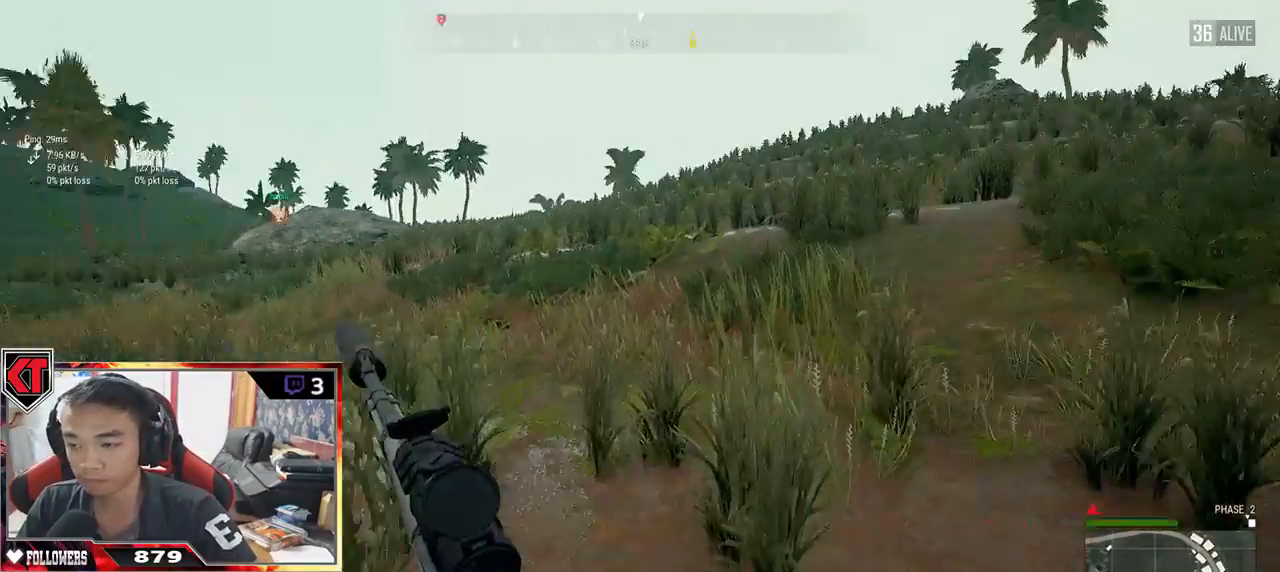
{"keys": ["shift", "w"], "mouse": [], "events": []}
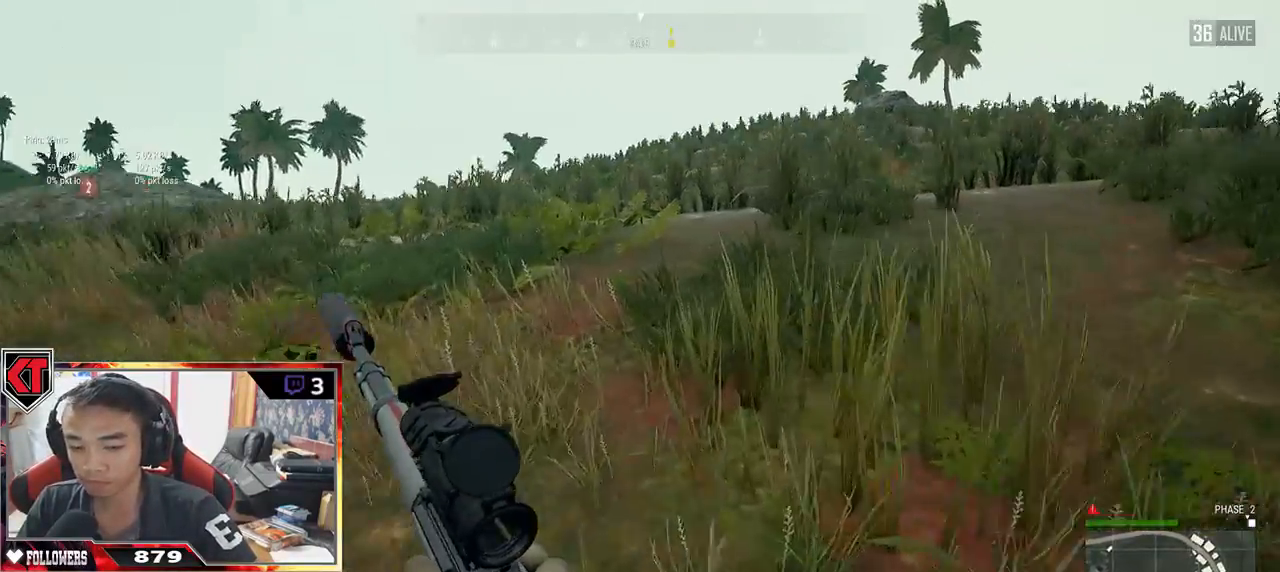
{"keys": ["shift", "w"], "mouse": [], "events": [[33, "space", "down"], [217, "space", "up"]]}
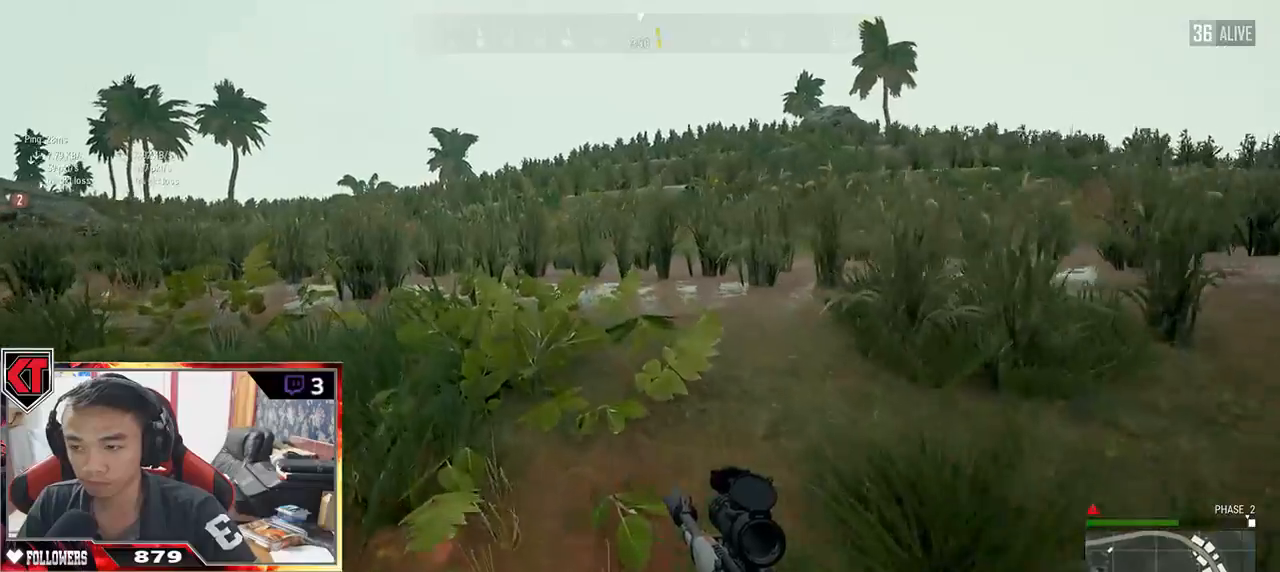
{"keys": ["shift", "w"], "mouse": [], "events": []}
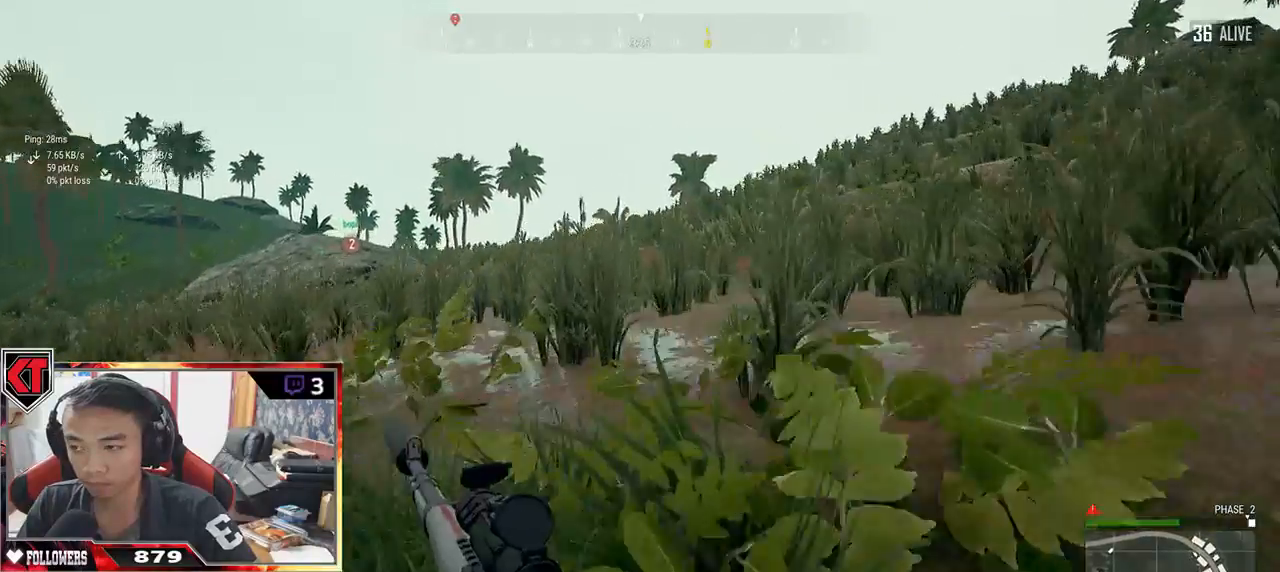
{"keys": ["shift", "w"], "mouse": [], "events": []}
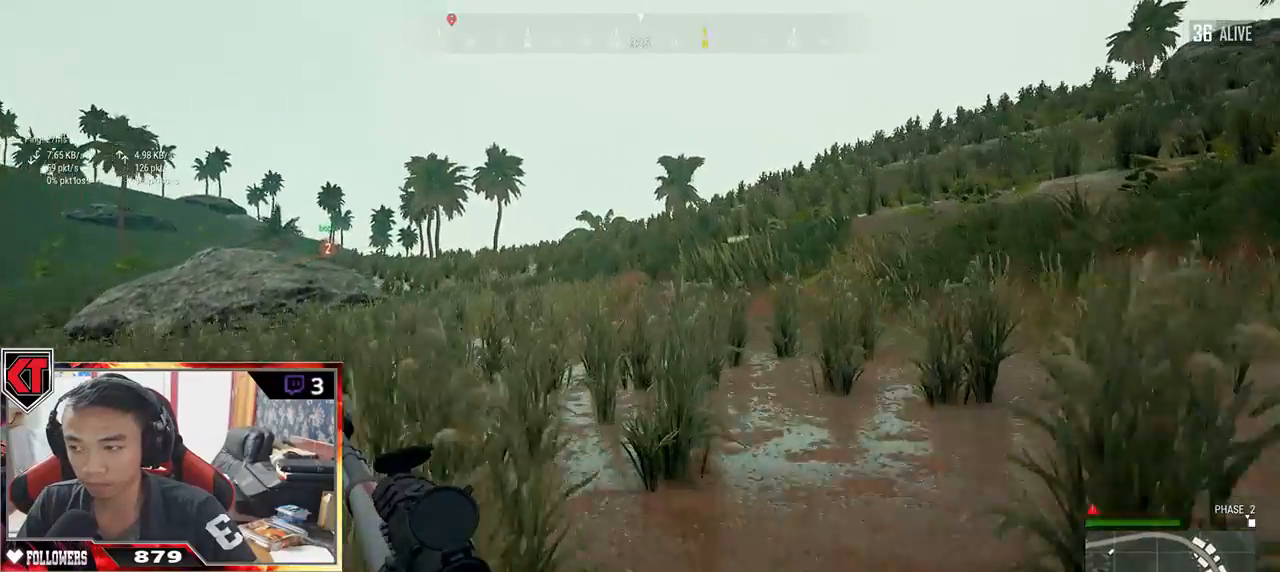
{"keys": ["shift", "w"], "mouse": [], "events": []}
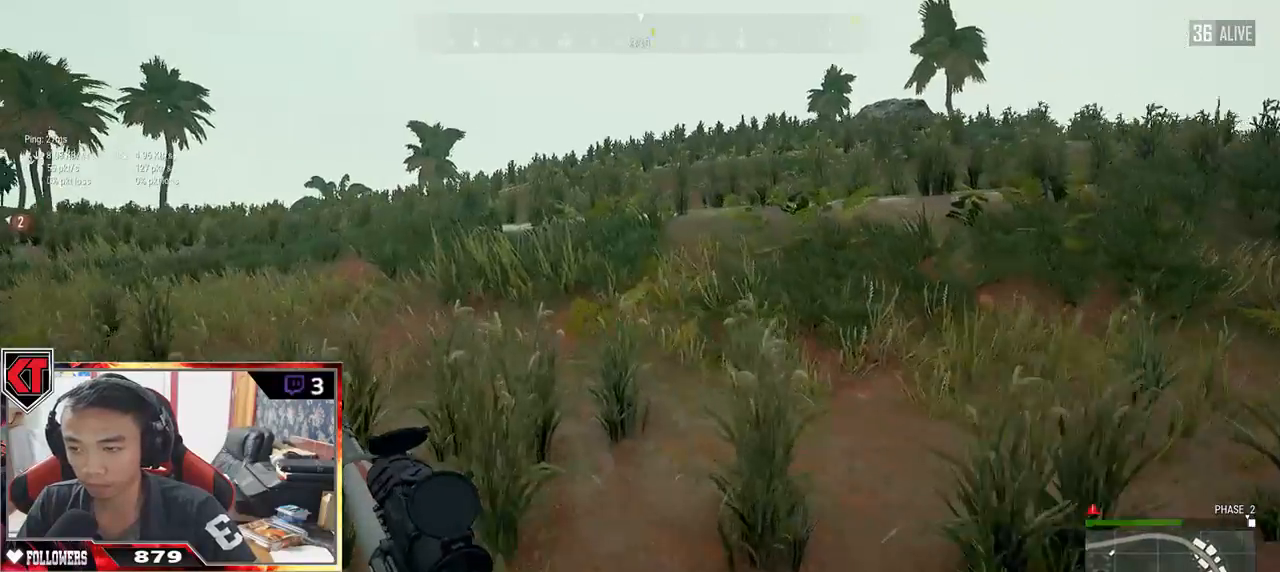
{"keys": ["shift", "space", "w"], "mouse": [], "events": [[483, "space", "down"]]}
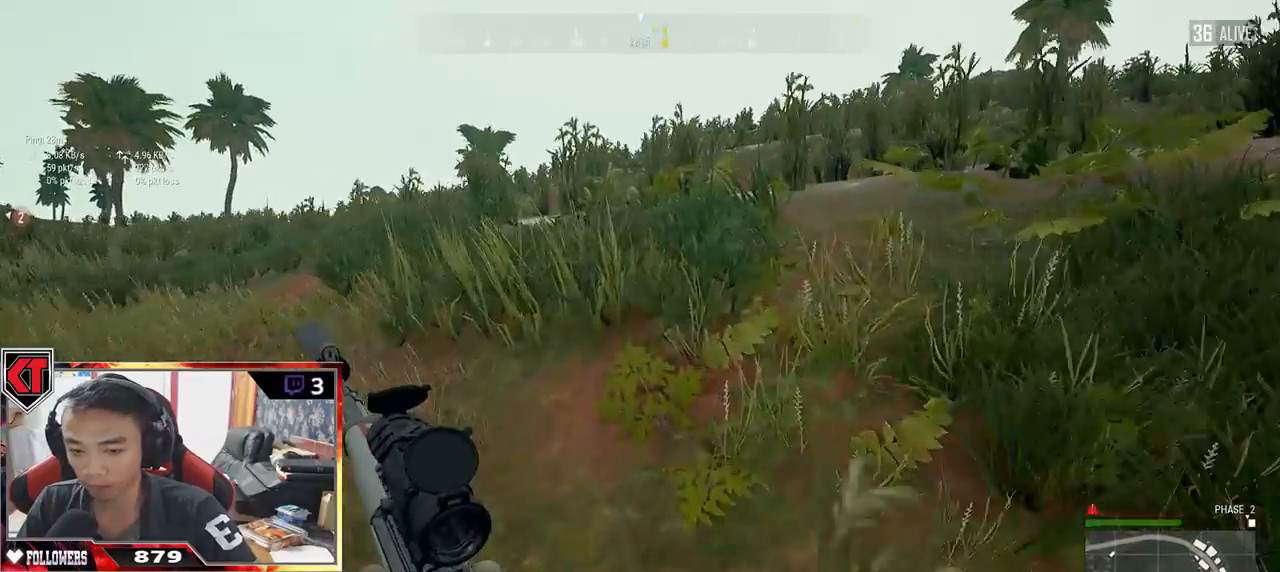
{"keys": ["shift", "w"], "mouse": [], "events": [[183, "space", "up"]]}
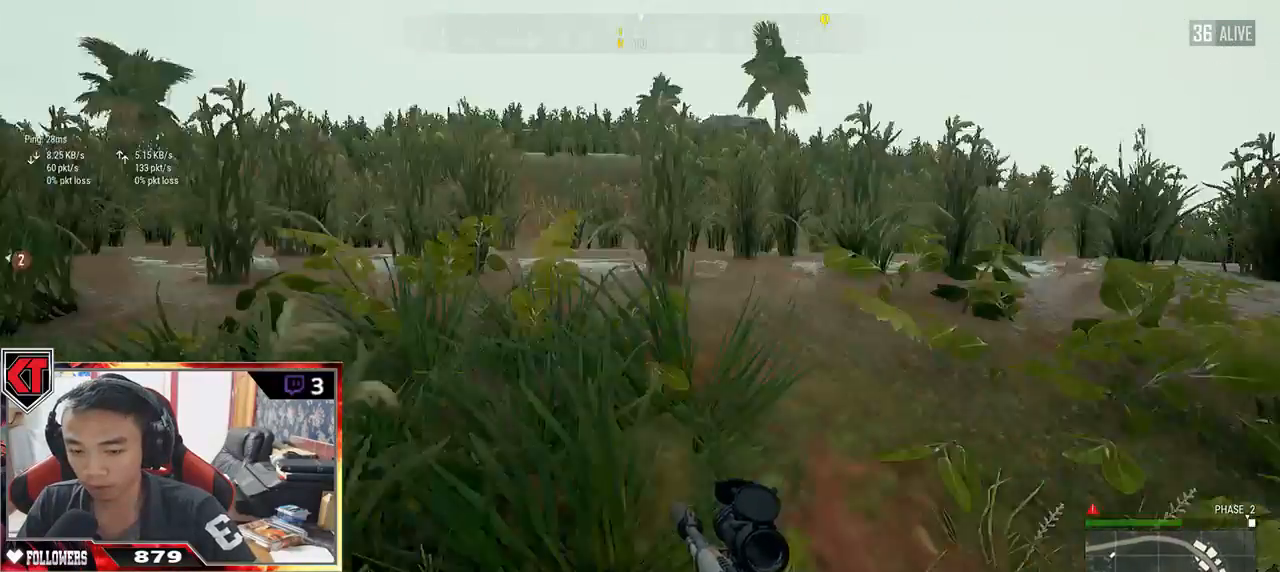
{"keys": ["shift", "w"], "mouse": [], "events": []}
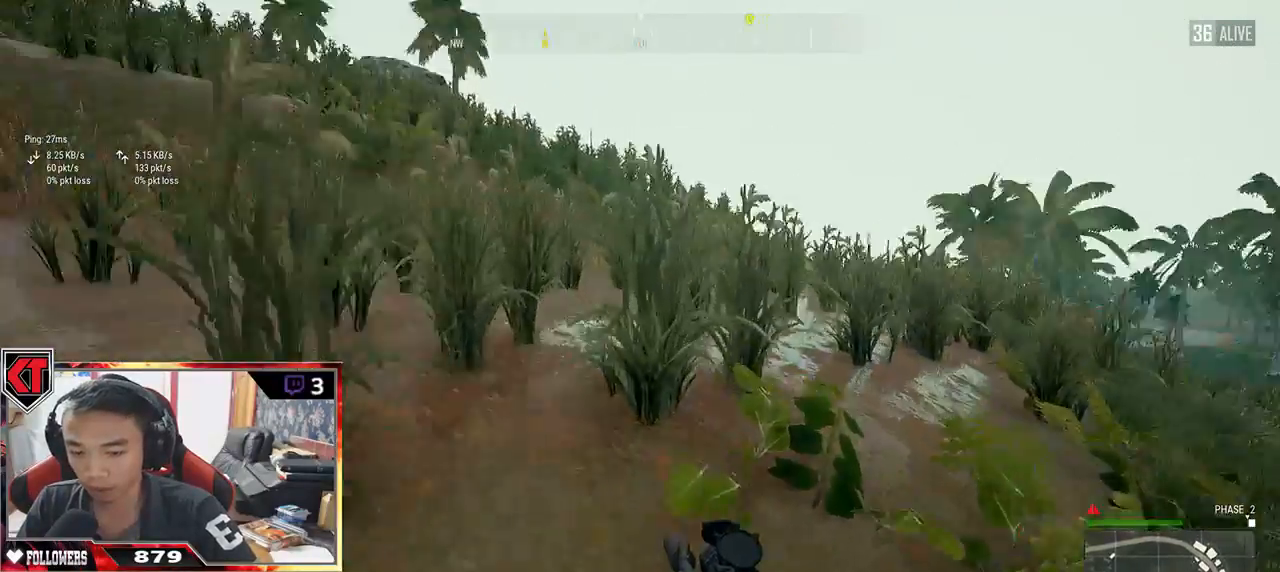
{"keys": ["shift", "w"], "mouse": [], "events": []}
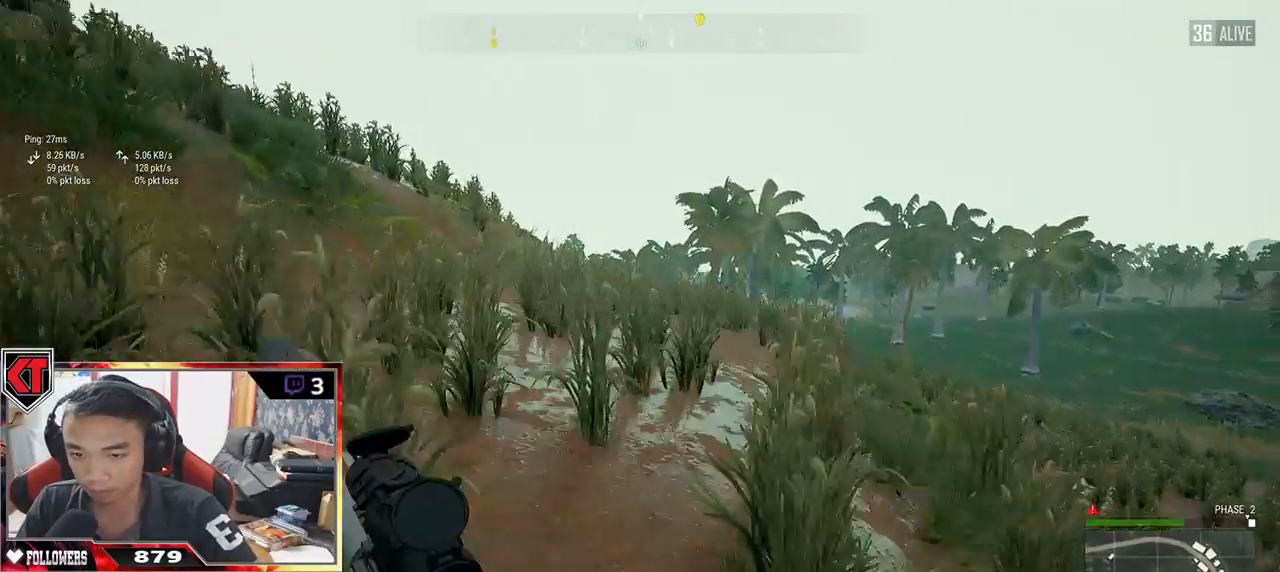
{"keys": ["shift", "w"], "mouse": [], "events": []}
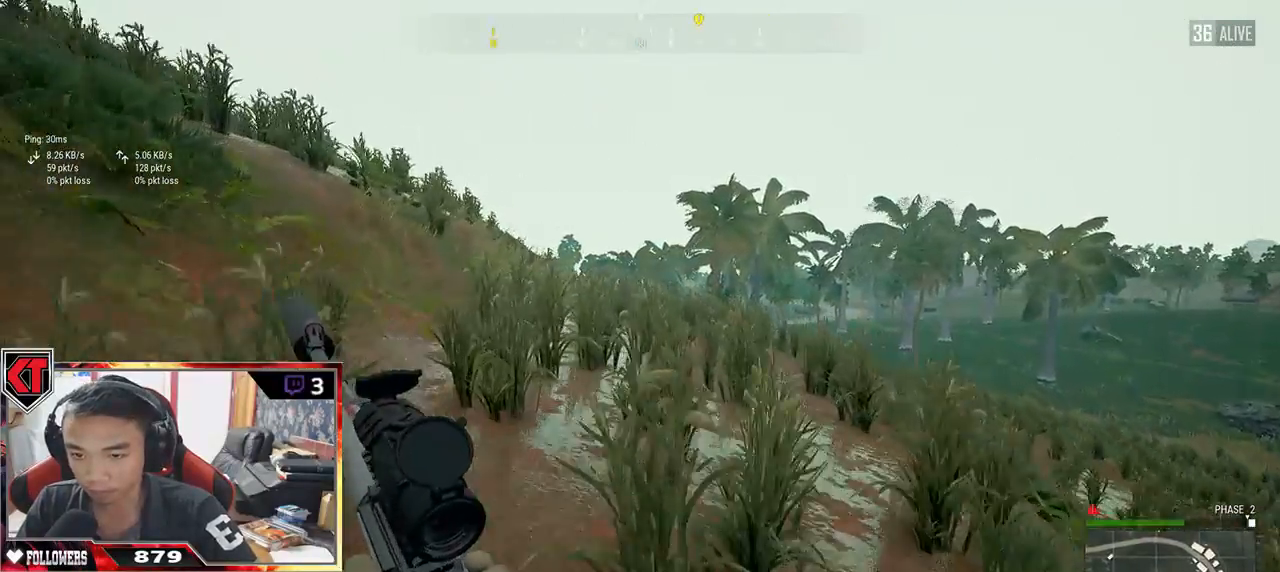
{"keys": ["shift", "w"], "mouse": [], "events": [[133, "space", "down"], [317, "space", "up"]]}
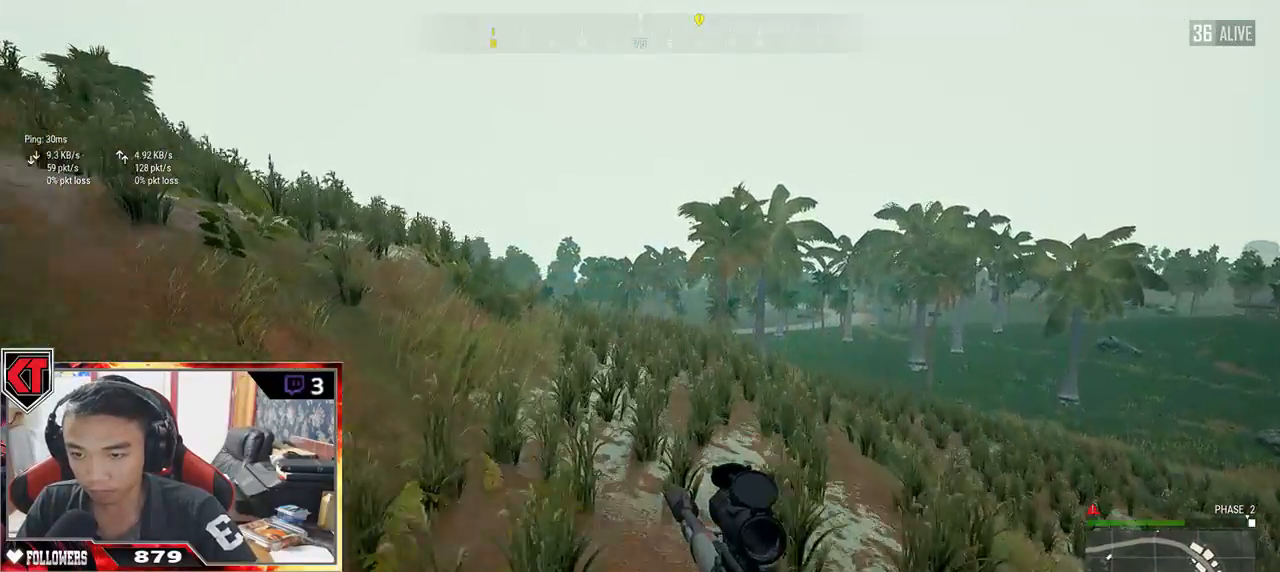
{"keys": ["shift", "w"], "mouse": [], "events": []}
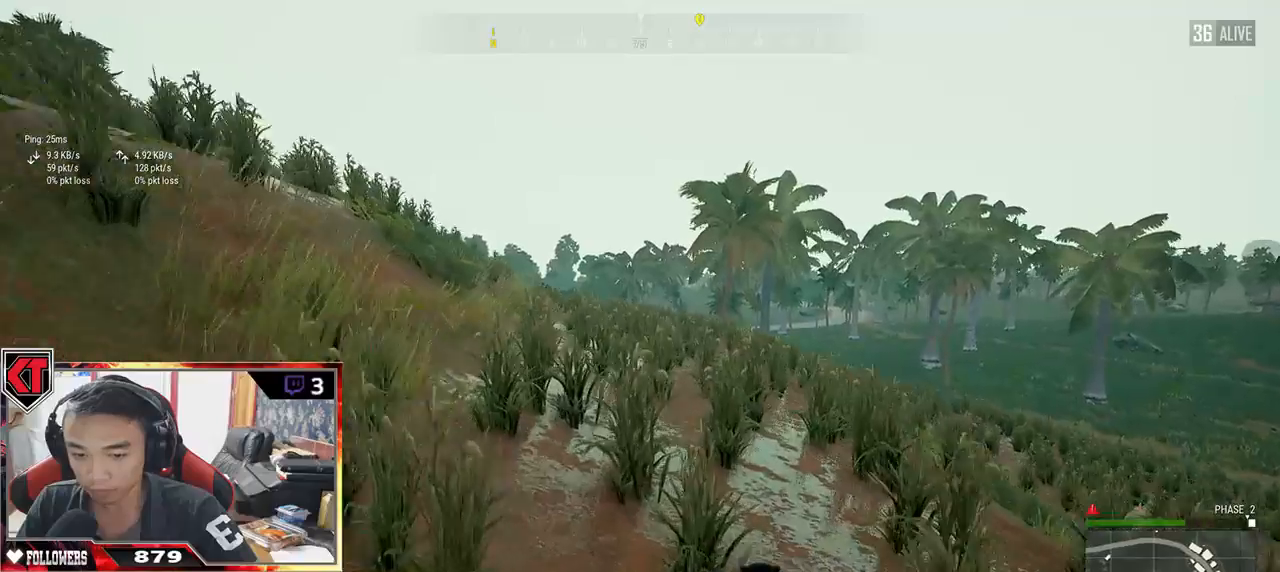
{"keys": ["shift", "w"], "mouse": [], "events": []}
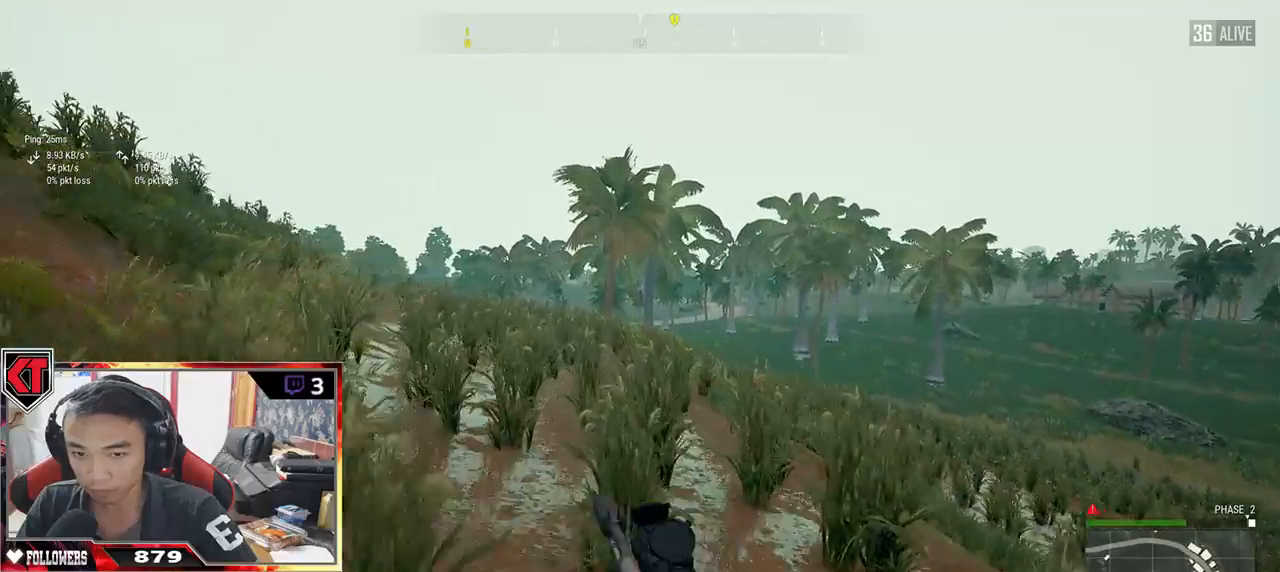
{"keys": ["shift", "w"], "mouse": [], "events": []}
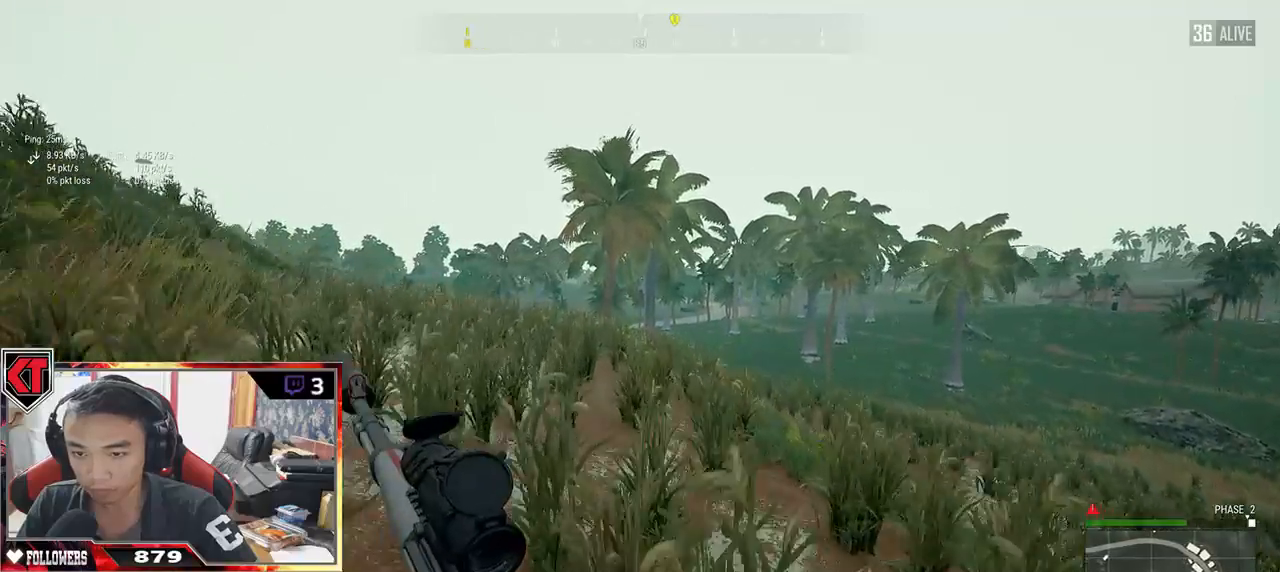
{"keys": ["shift", "w"], "mouse": [], "events": [[183, "space", "down"], [383, "space", "up"]]}
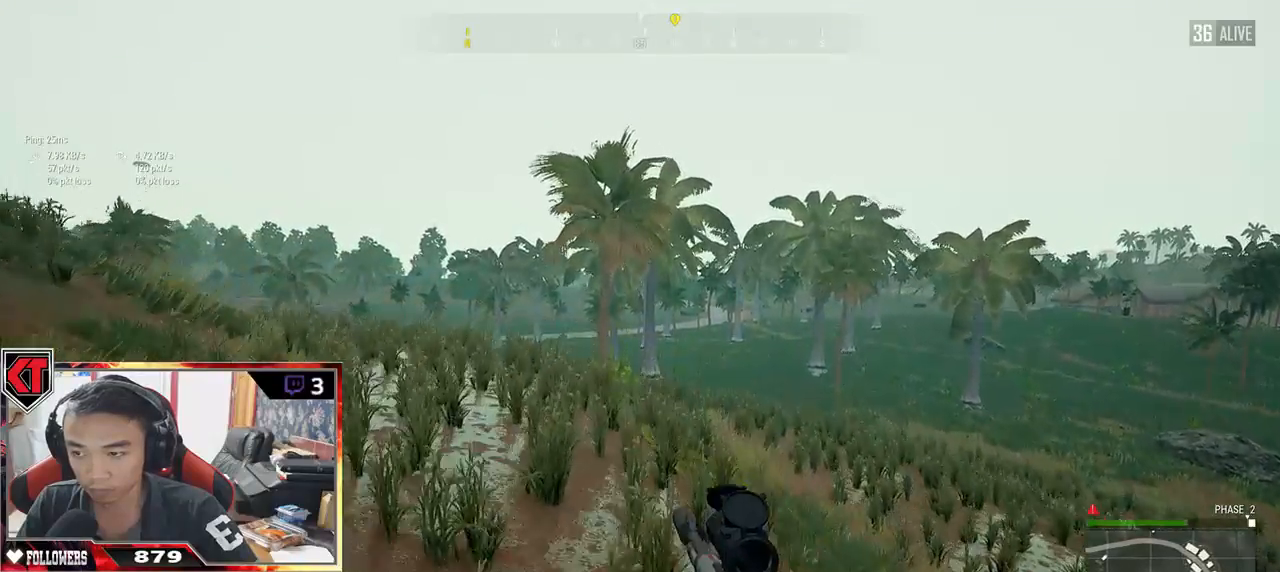
{"keys": ["shift", "w"], "mouse": [], "events": []}
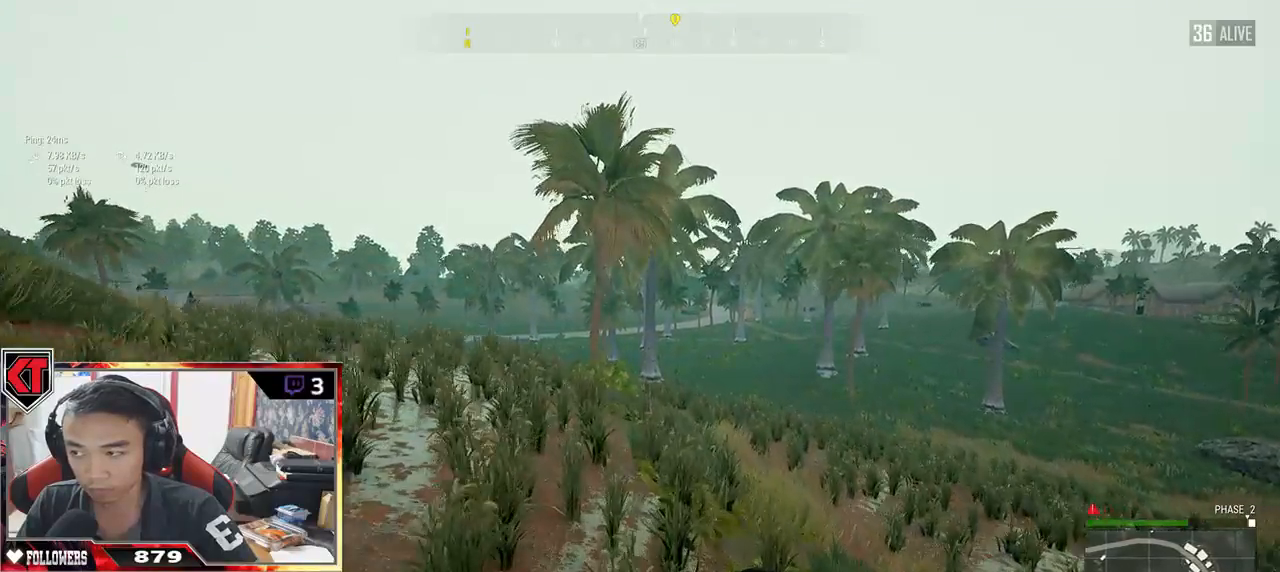
{"keys": ["shift", "w"], "mouse": [], "events": []}